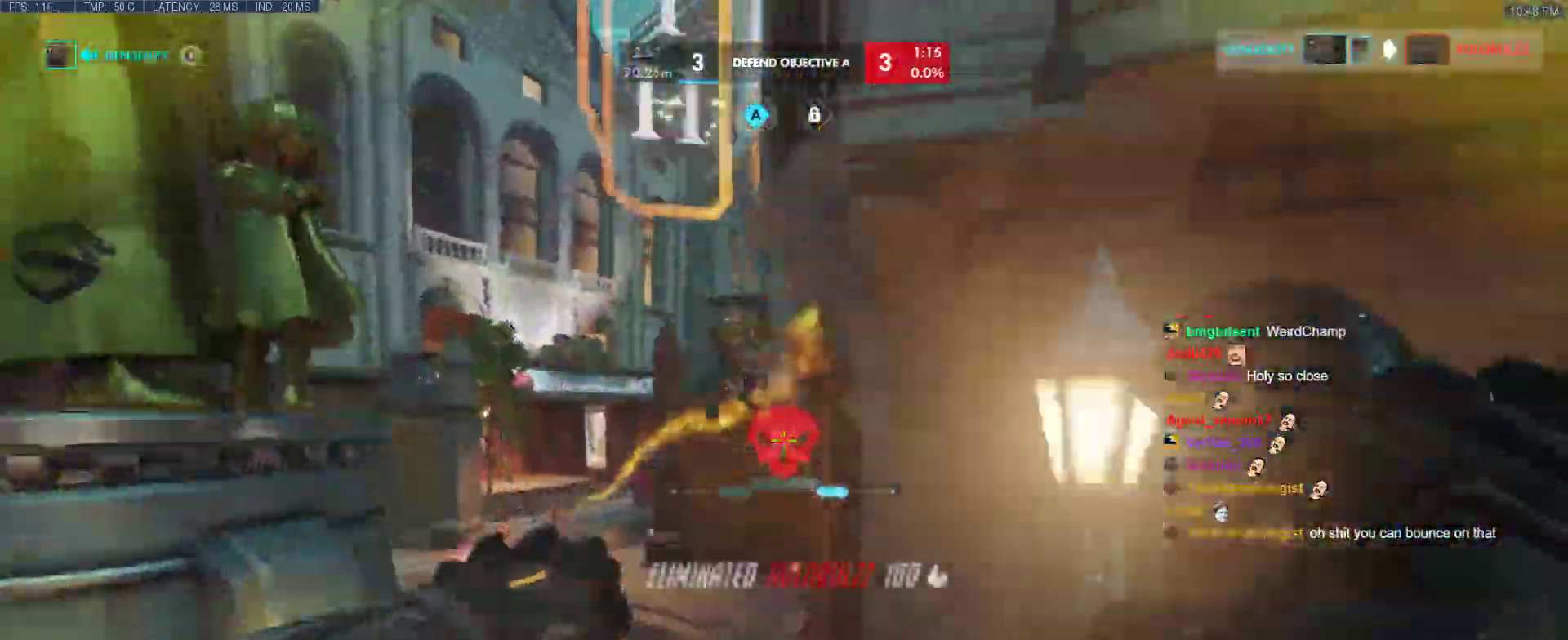
Gameplay with keyboard; each line is a JSON object with the keys held at the frame after it. "events" lists presses ("down") and releases ("up") of "1", "2", "3", "4", "5", "a", "alt", "b", "c", "caps_lock", "ctrl", "d", "e", "f", "g", "n", "q", "r", "s", "shift", "space", "t", "tab", "v", "w", "x" and "z" between this image and that frame as [ms after this image, input, new state], when the widget could be followed in between. No other keys are recorded. Mouse input is not recorded.
{"keys": ["w"], "events": [[150, "s", "up"], [233, "w", "down"], [333, "d", "up"]]}
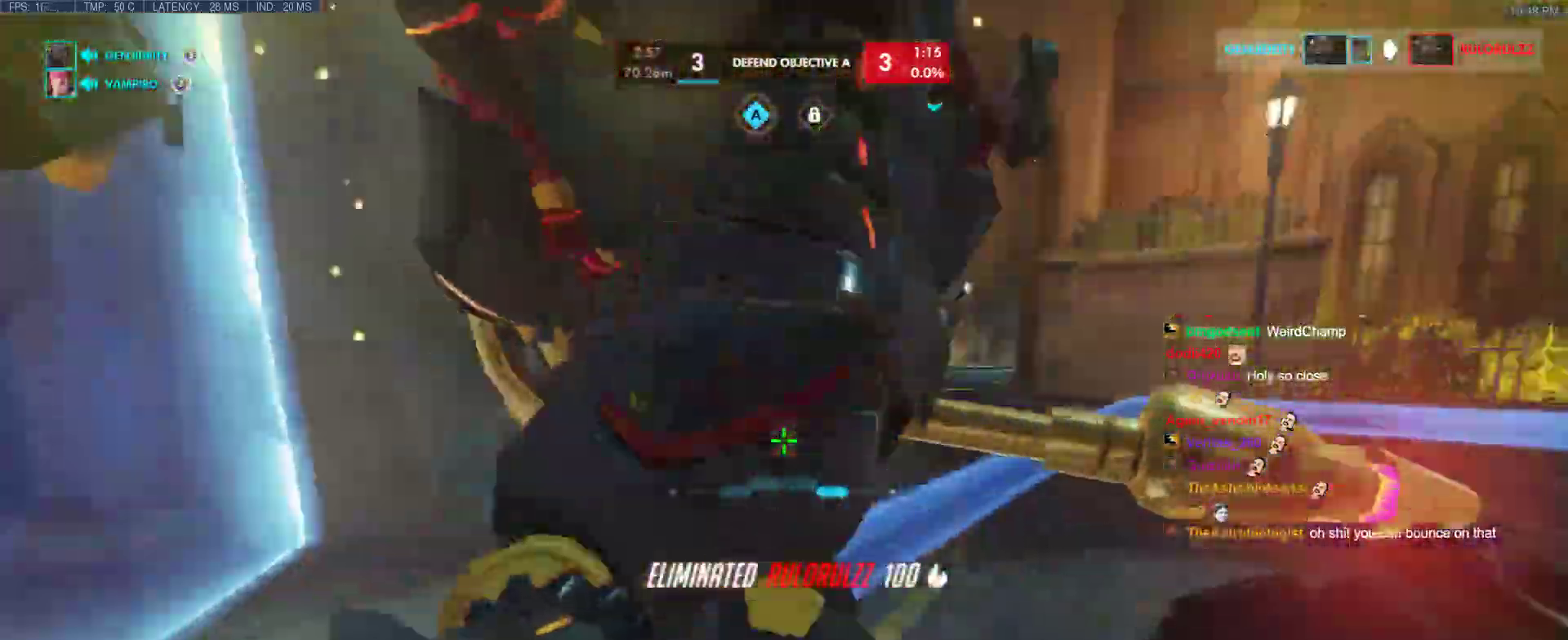
{"keys": ["d", "s"], "events": [[17, "d", "down"], [17, "space", "down"], [117, "w", "up"], [150, "s", "down"], [150, "space", "up"]]}
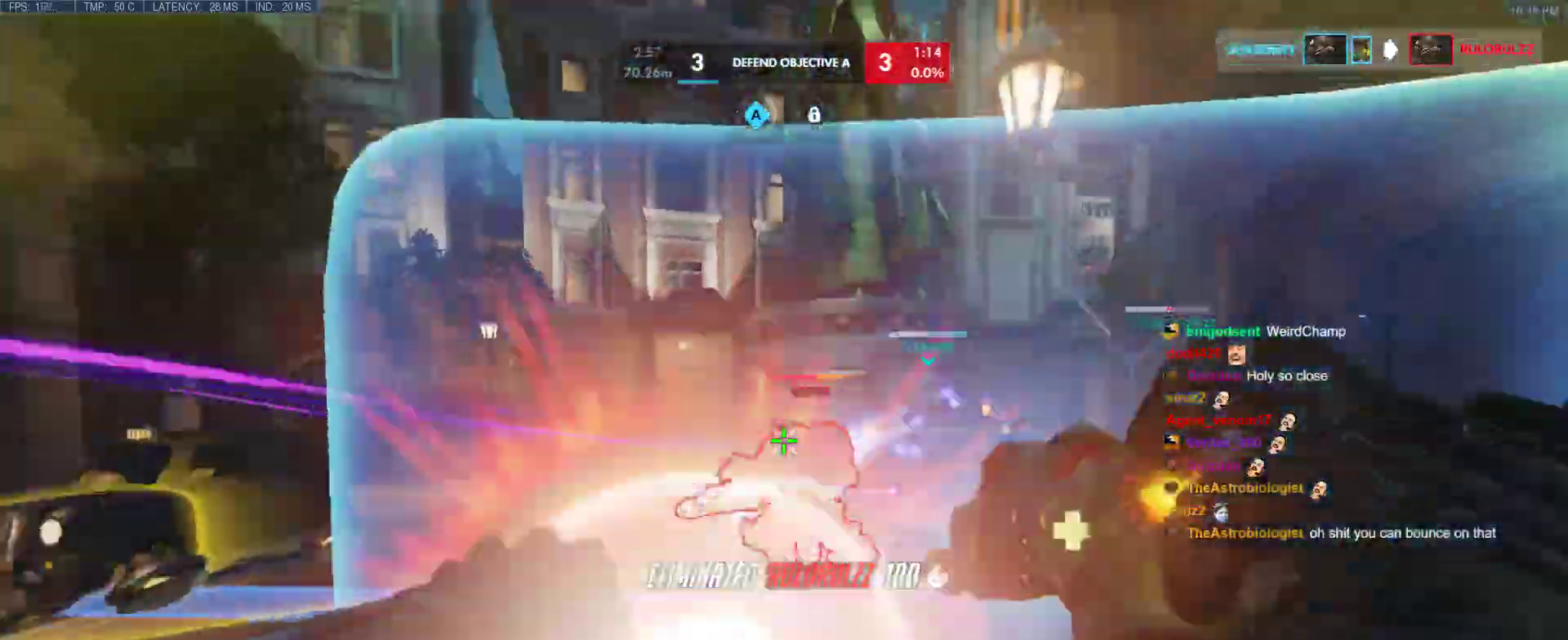
{"keys": ["w"], "events": [[33, "s", "up"], [217, "w", "down"], [317, "d", "up"], [450, "a", "down"], [500, "a", "up"]]}
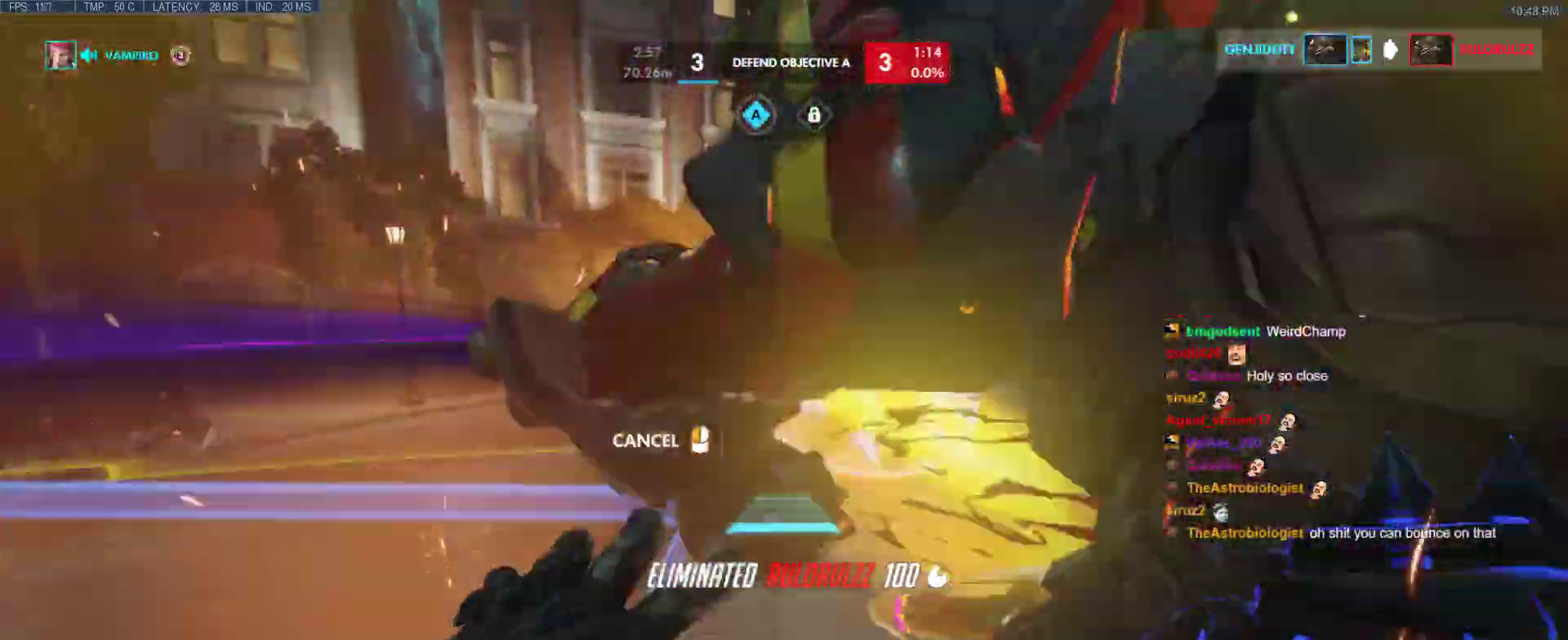
{"keys": ["s"], "events": [[183, "w", "up"], [283, "s", "down"]]}
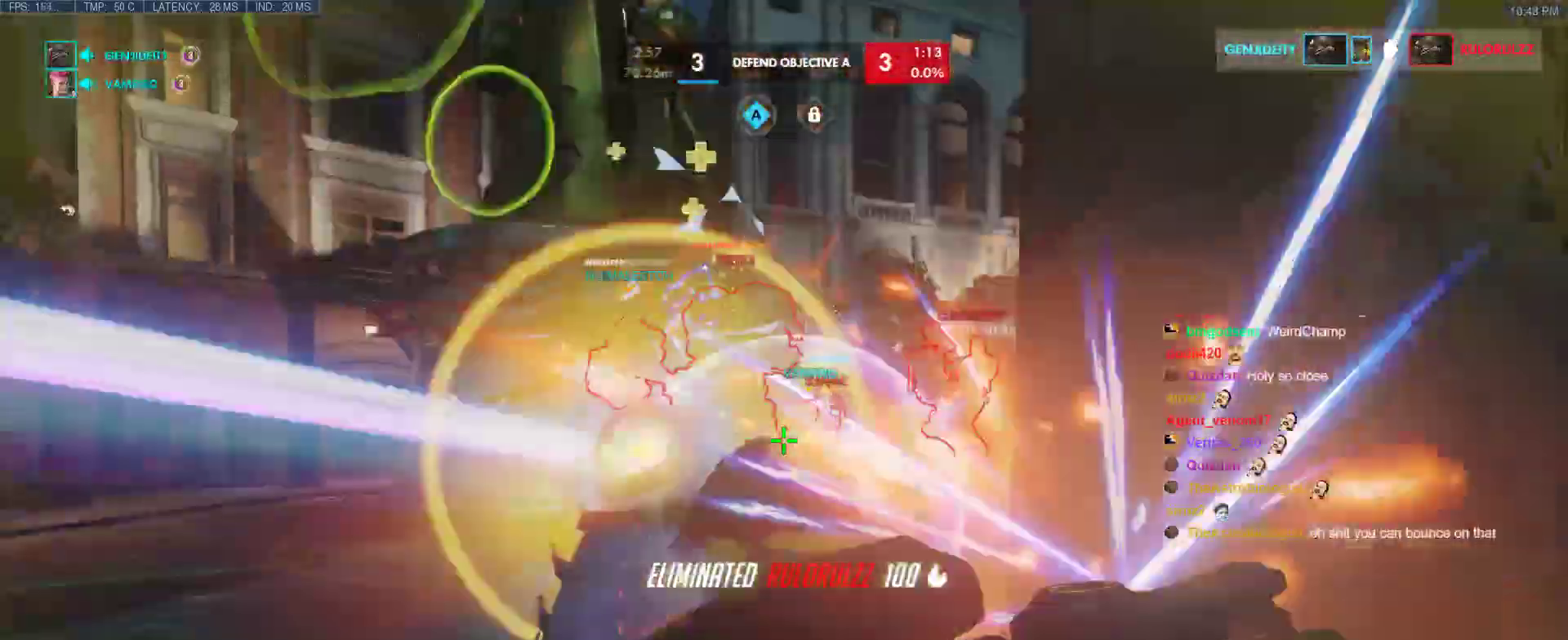
{"keys": ["d", "w"], "events": [[150, "space", "down"], [300, "d", "down"], [350, "s", "up"], [350, "space", "up"], [400, "w", "down"]]}
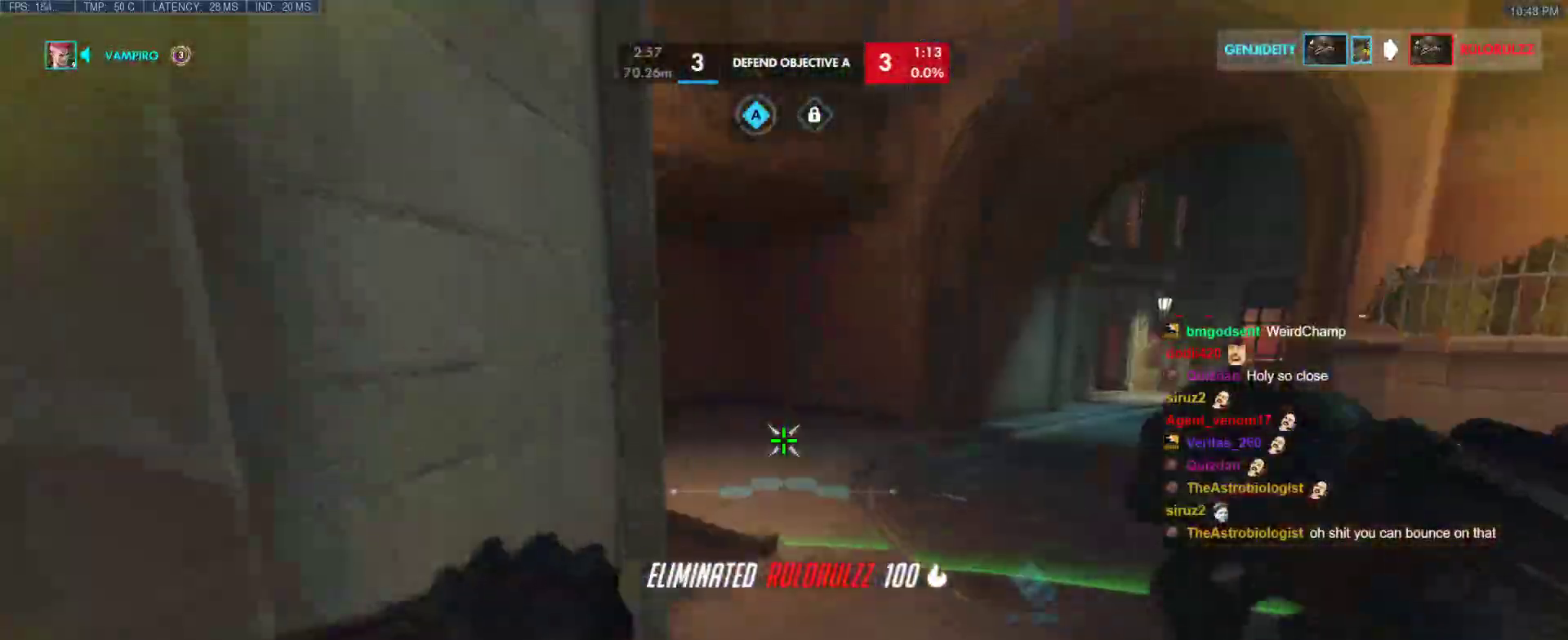
{"keys": ["a", "w"], "events": [[33, "d", "up"], [83, "d", "down"], [133, "z", "down"], [217, "z", "up"], [417, "a", "down"], [417, "d", "up"]]}
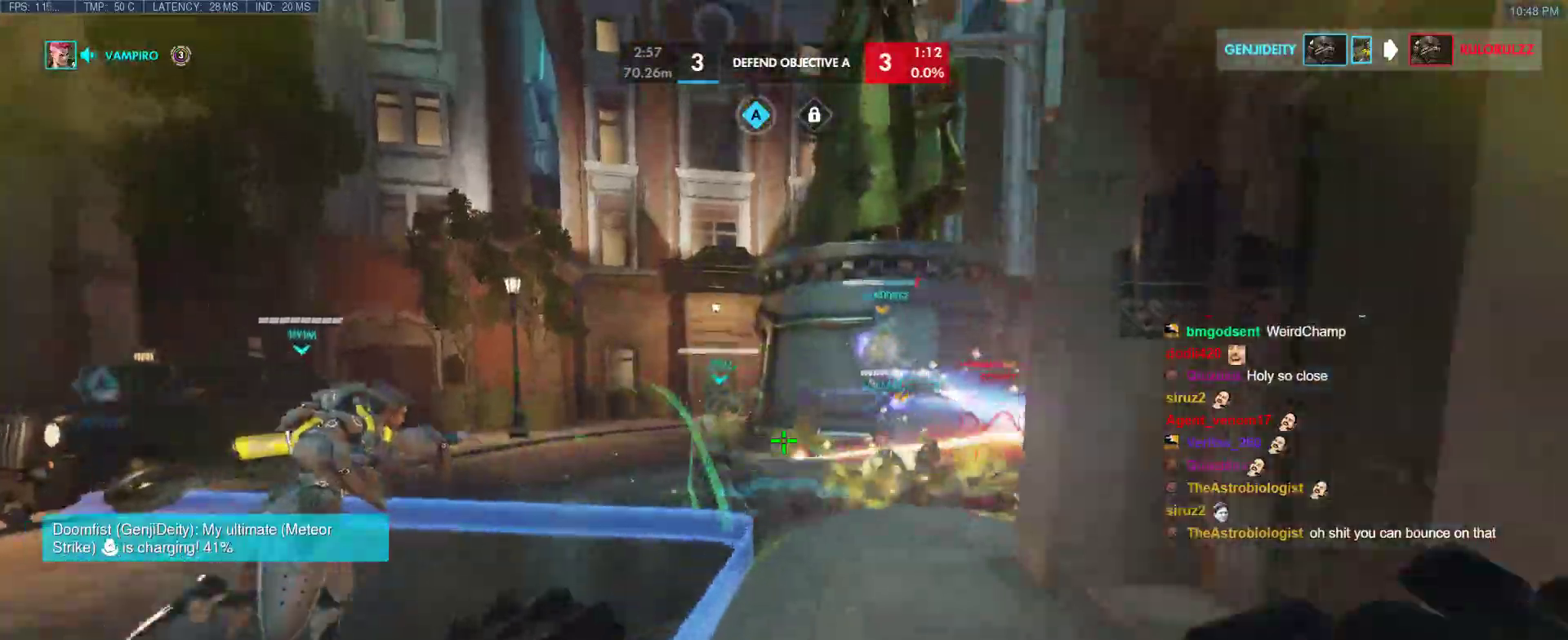
{"keys": ["w"], "events": [[283, "a", "up"]]}
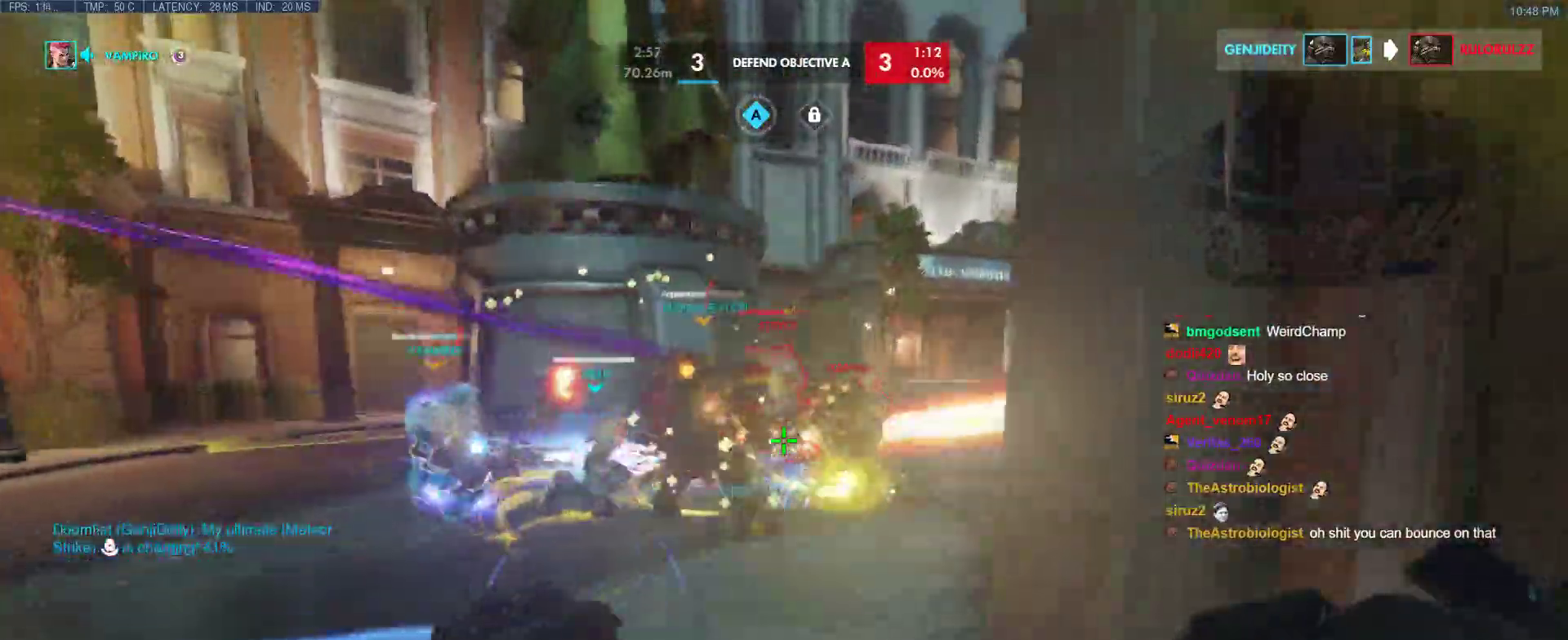
{"keys": ["a", "space", "w"], "events": [[167, "w", "up"], [200, "s", "down"], [250, "d", "down"], [350, "a", "down"], [383, "d", "up"], [433, "s", "up"], [483, "space", "down"], [483, "w", "down"]]}
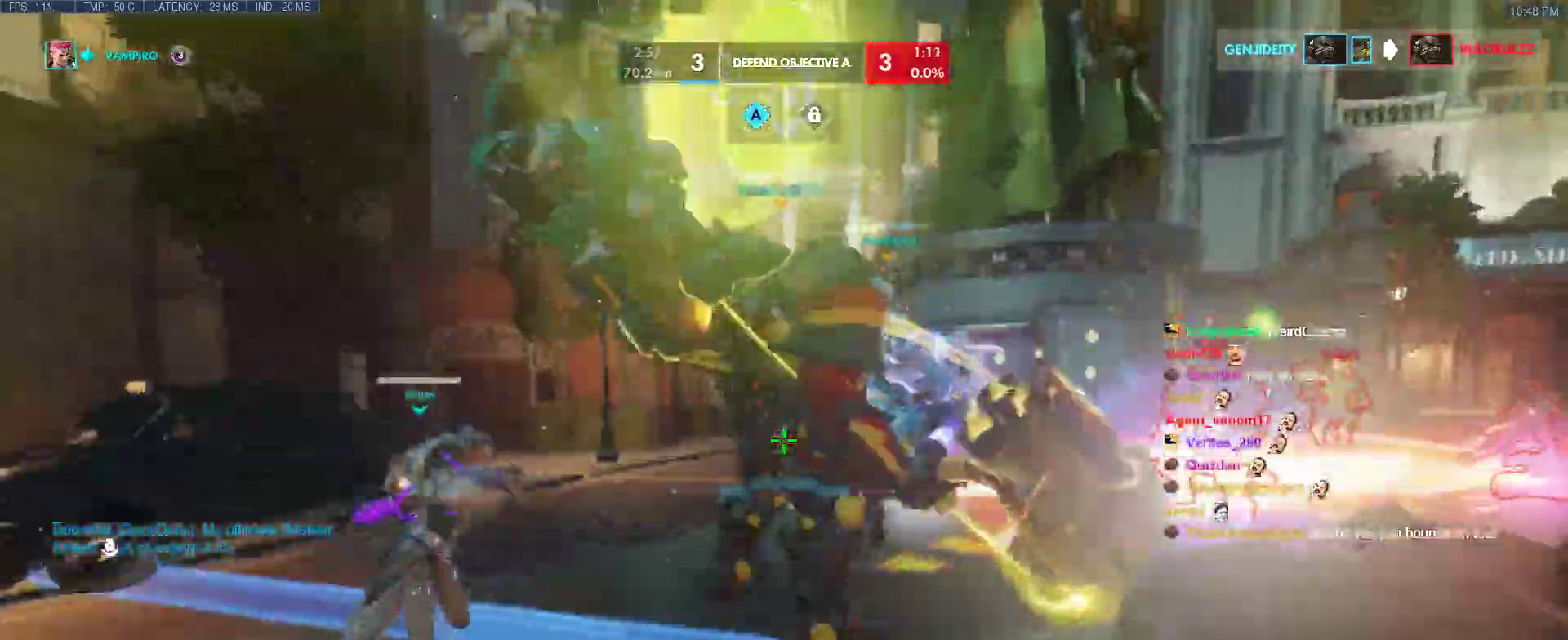
{"keys": ["w"], "events": [[83, "e", "down"], [133, "e", "up"], [133, "space", "up"], [167, "e", "down"], [167, "space", "down"], [267, "e", "up"], [267, "space", "up"], [317, "e", "down"], [317, "space", "down"], [400, "e", "up"], [400, "space", "up"], [450, "a", "up"]]}
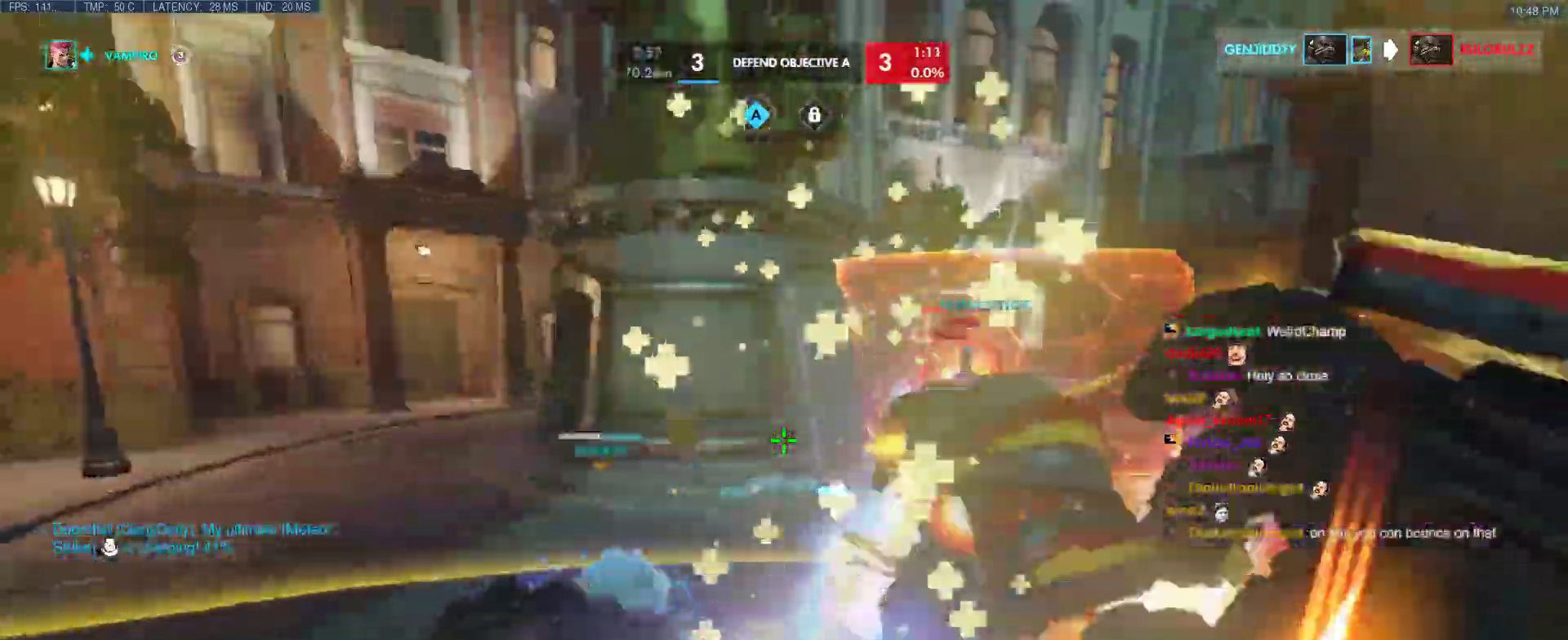
{"keys": ["a", "w"], "events": [[183, "a", "down"], [283, "a", "up"], [333, "a", "down"]]}
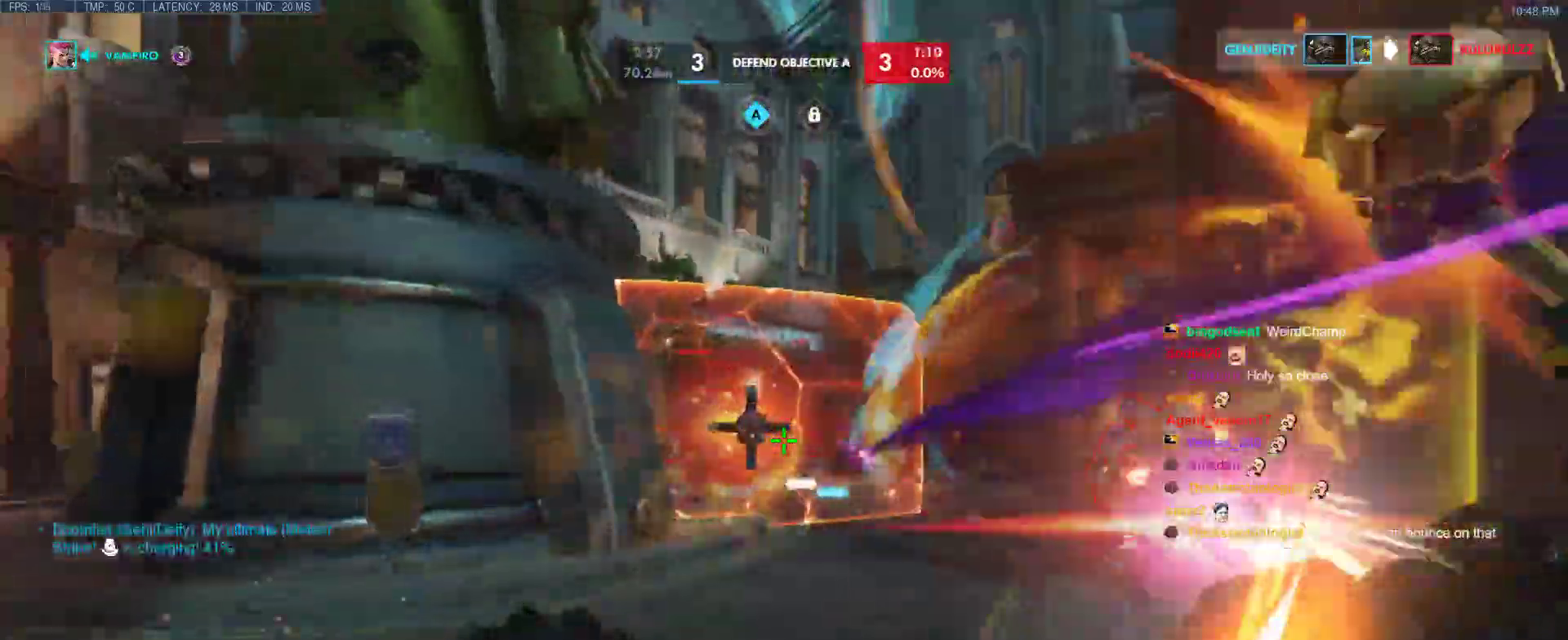
{"keys": ["a", "w"], "events": [[300, "space", "down"], [433, "space", "up"]]}
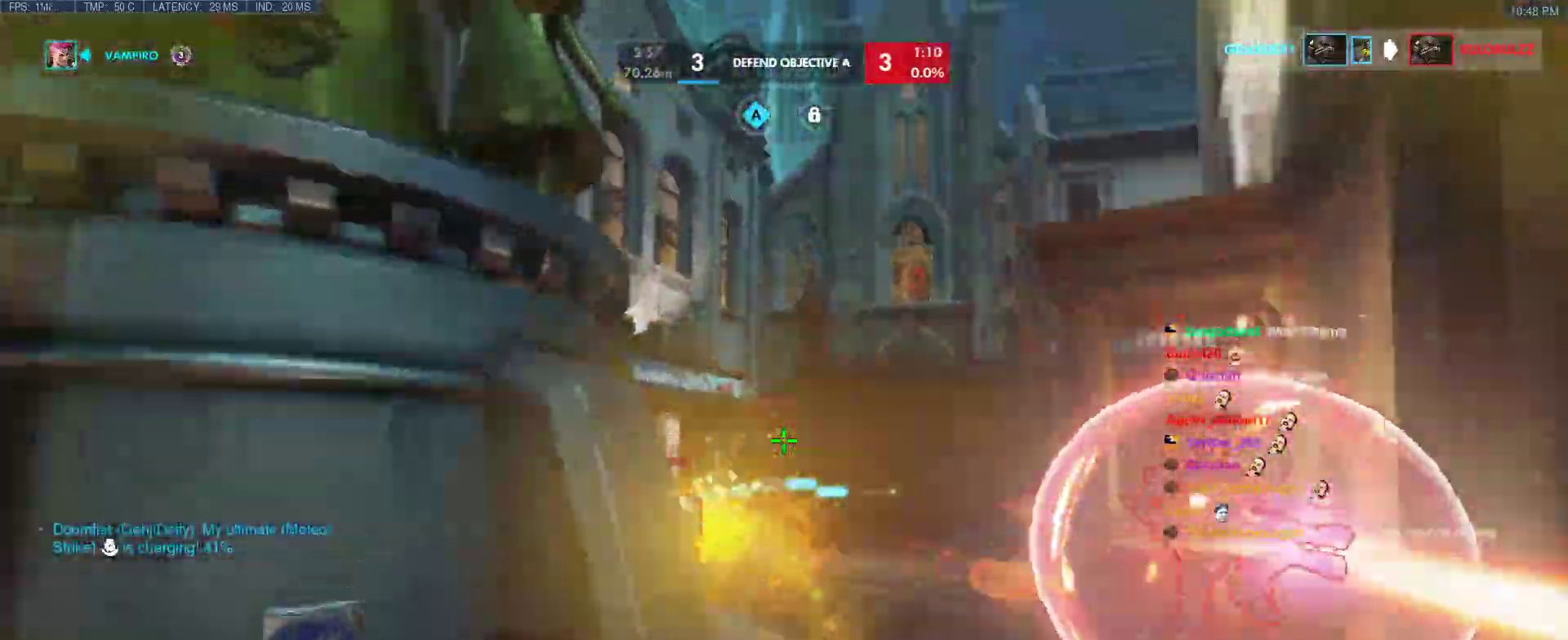
{"keys": ["w"], "events": [[83, "e", "down"], [167, "a", "up"], [267, "e", "up"]]}
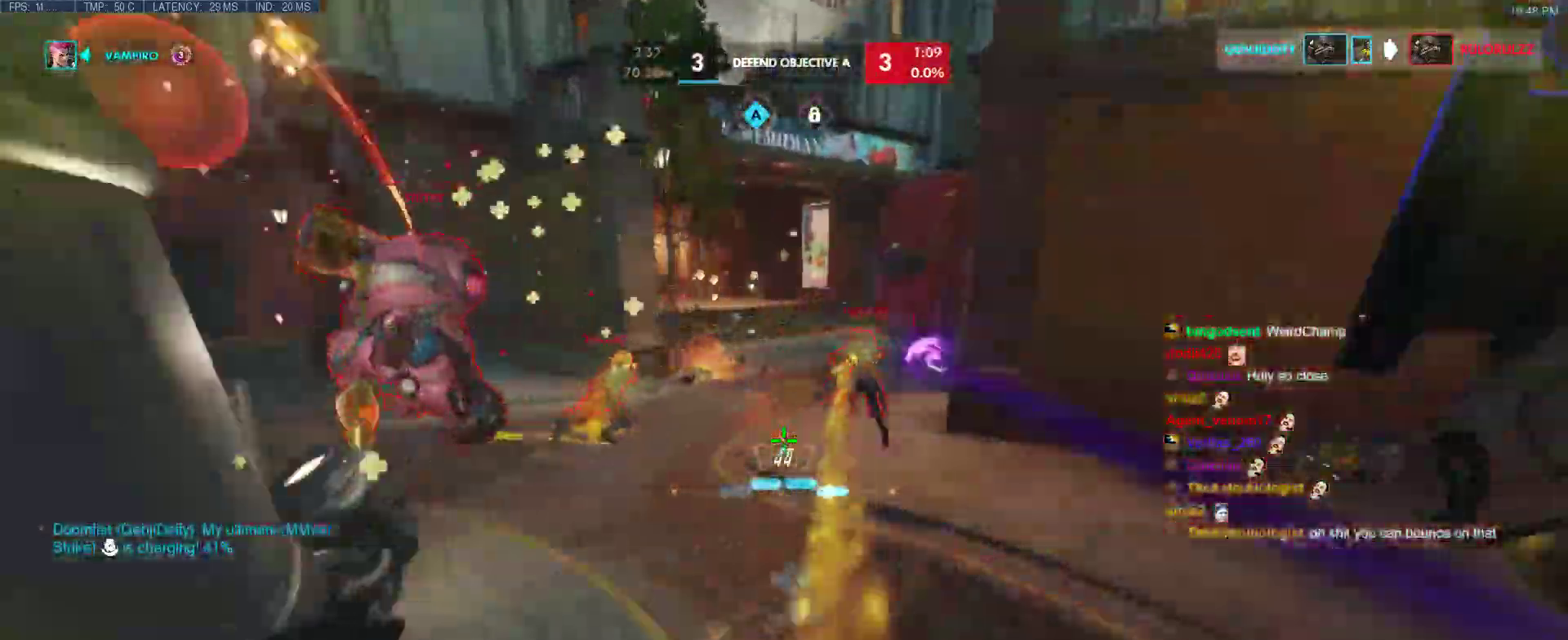
{"keys": ["space", "w"], "events": [[383, "space", "down"]]}
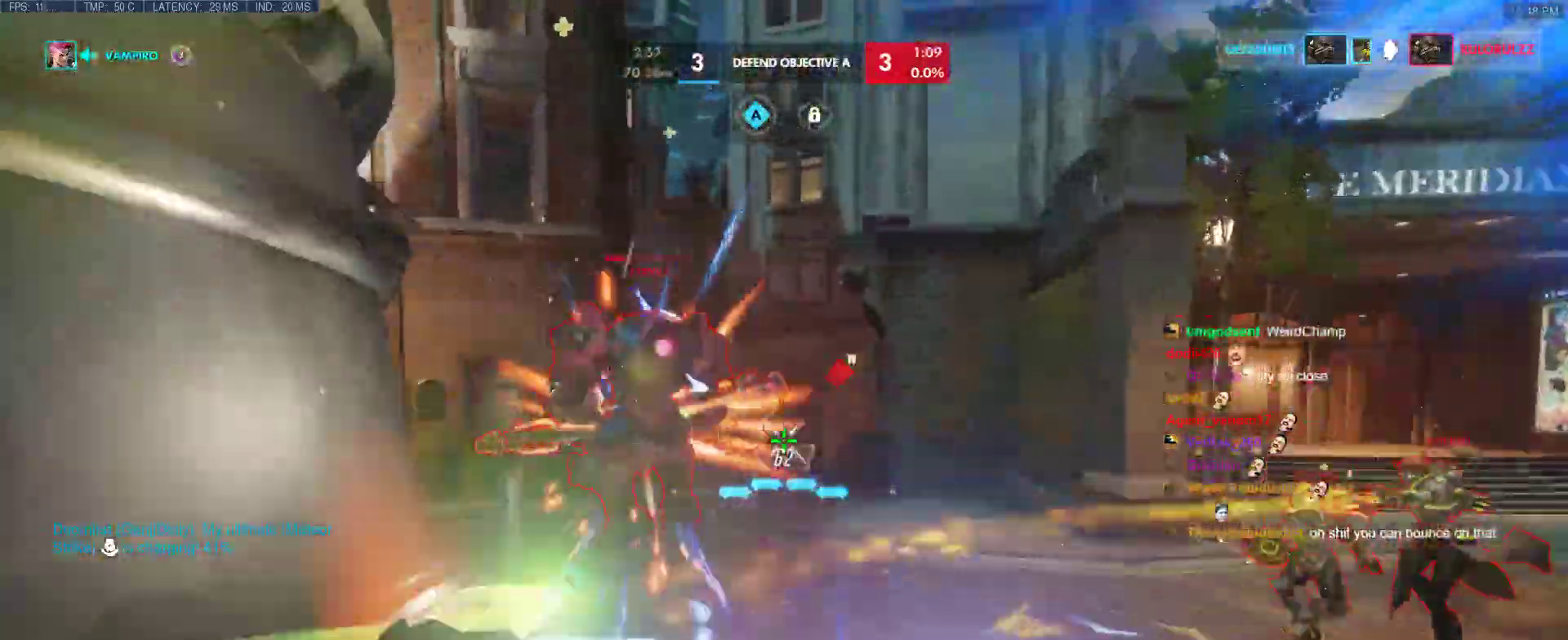
{"keys": ["w"], "events": [[67, "shift", "down"], [67, "space", "up"], [117, "g", "down"], [250, "g", "up"], [250, "shift", "up"]]}
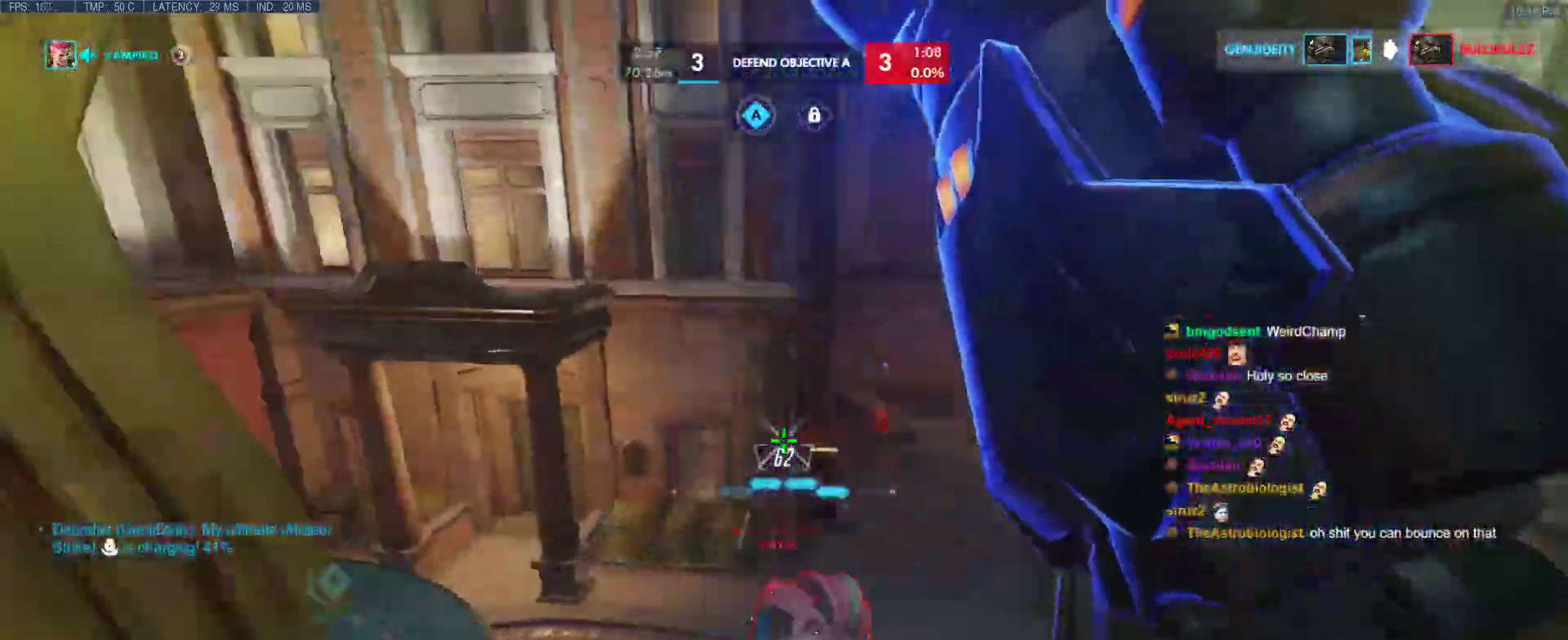
{"keys": ["a"], "events": [[33, "a", "down"], [33, "w", "up"], [133, "s", "down"], [167, "a", "up"], [450, "a", "down"], [500, "s", "up"]]}
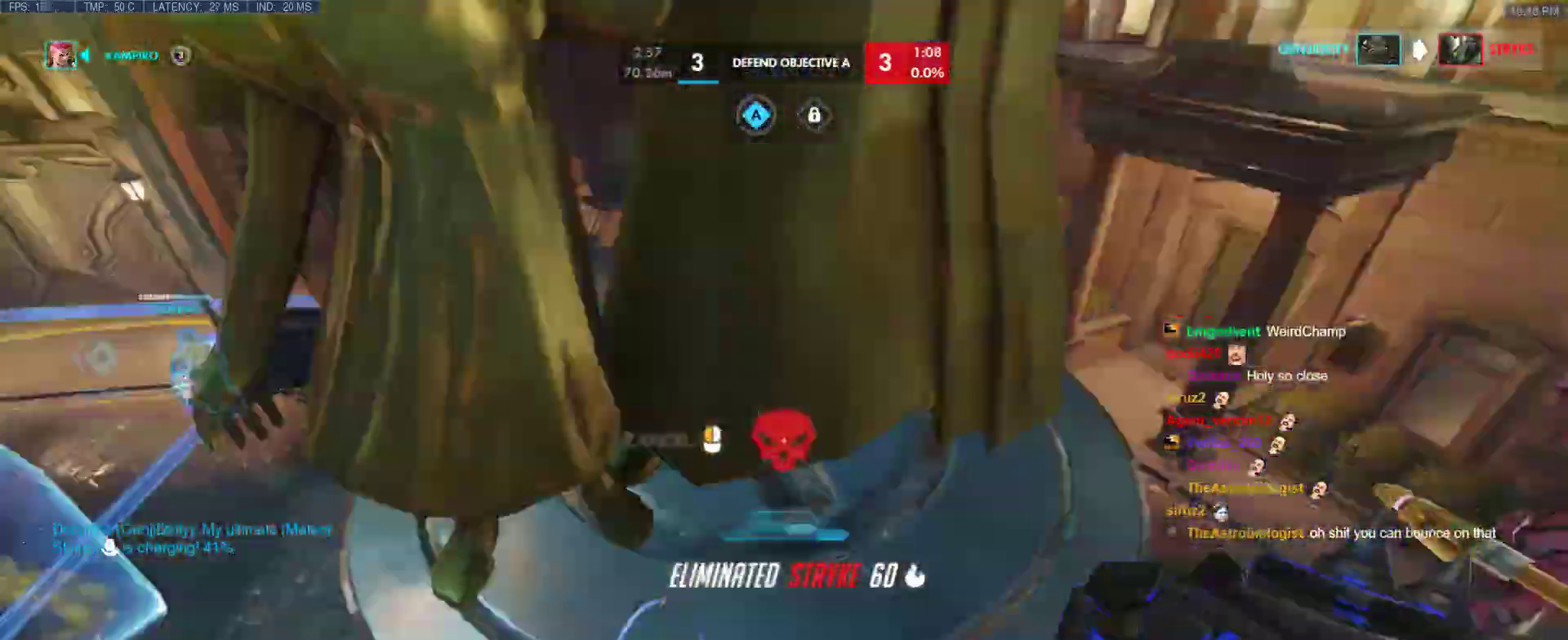
{"keys": ["a", "s"], "events": [[100, "w", "down"], [150, "a", "up"], [150, "space", "down"], [333, "a", "down"], [383, "space", "up"], [433, "w", "up"], [467, "s", "down"]]}
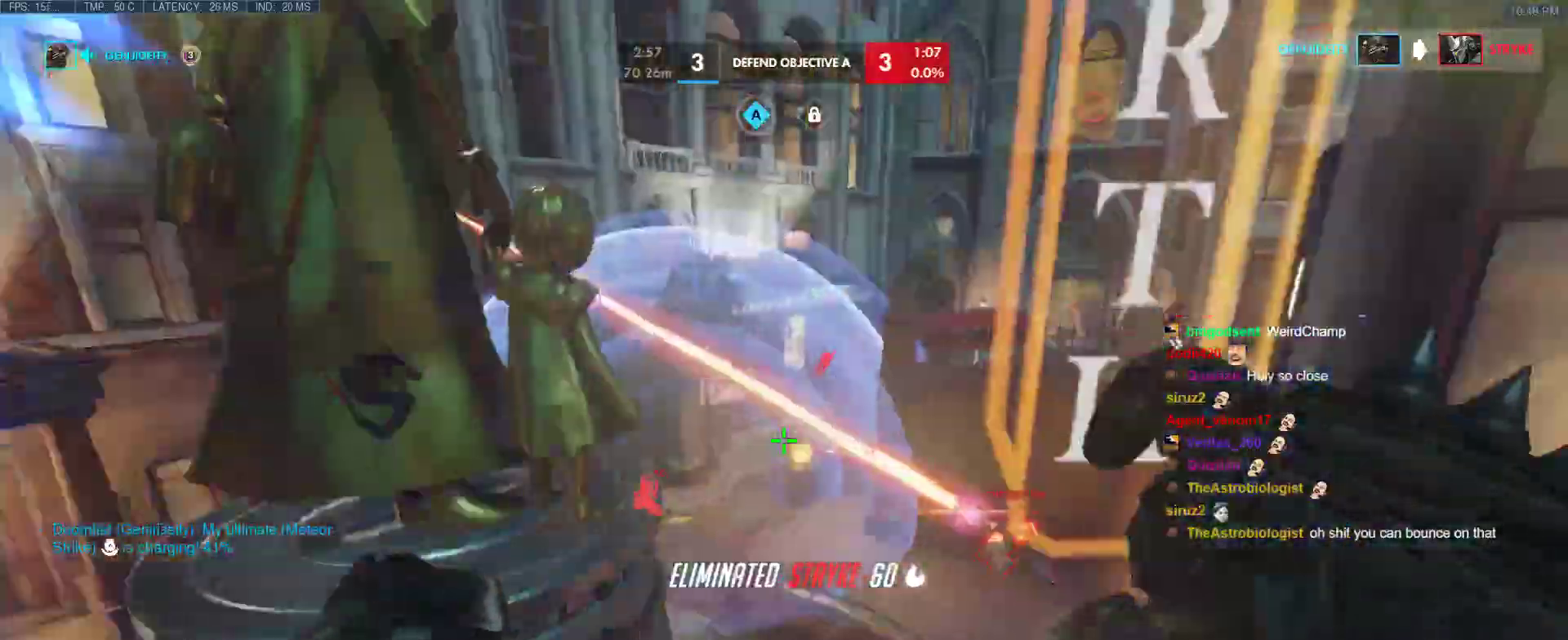
{"keys": ["d", "s"], "events": [[67, "a", "up"], [483, "d", "down"]]}
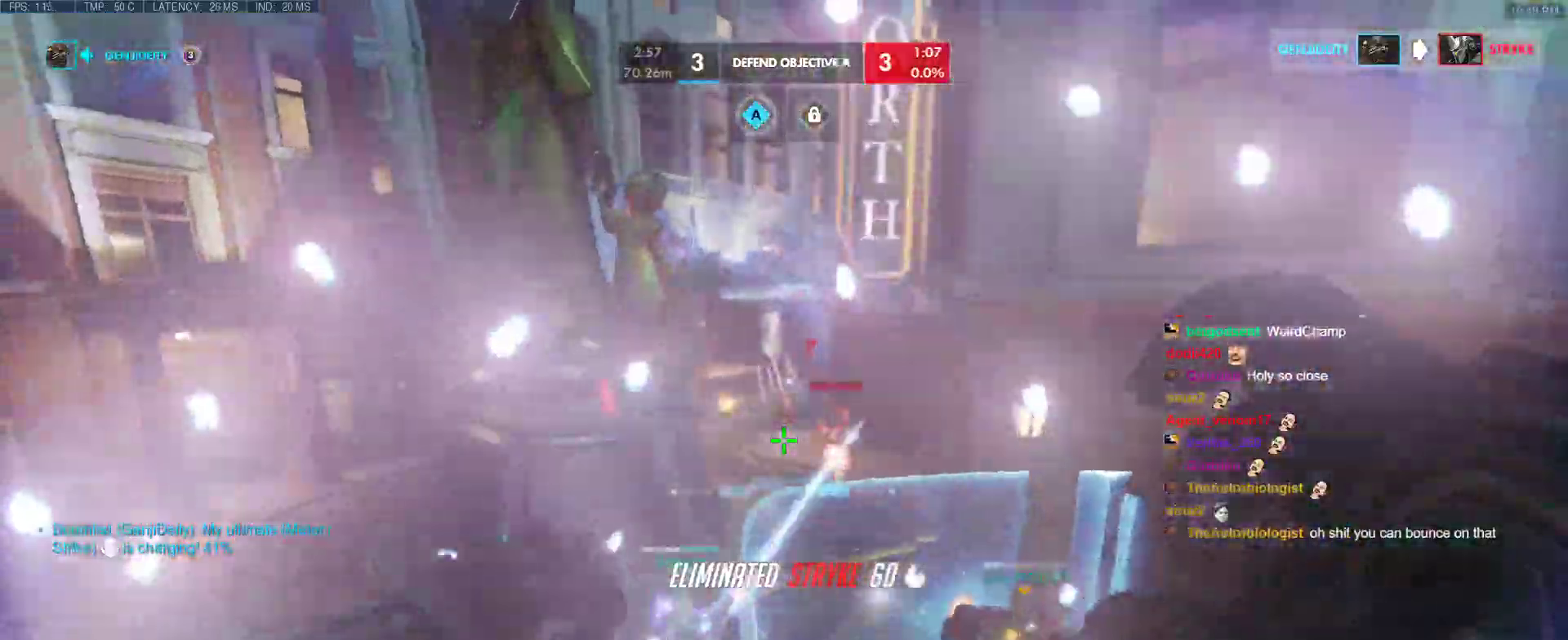
{"keys": ["d", "tab", "w"], "events": [[133, "s", "up"], [217, "z", "down"], [317, "z", "up"], [450, "tab", "down"], [450, "w", "down"]]}
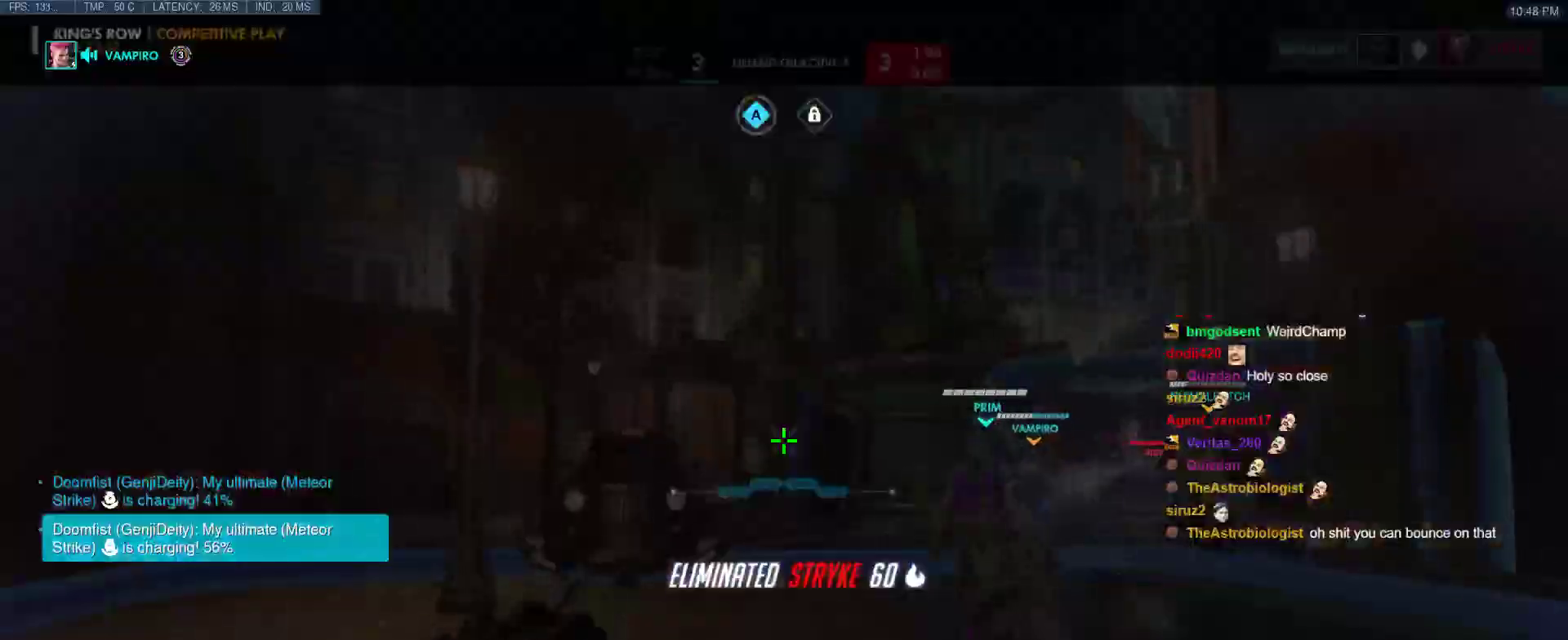
{"keys": ["a"], "events": [[100, "space", "down"], [100, "tab", "up"], [150, "d", "up"], [183, "space", "up"], [283, "a", "down"], [383, "w", "up"]]}
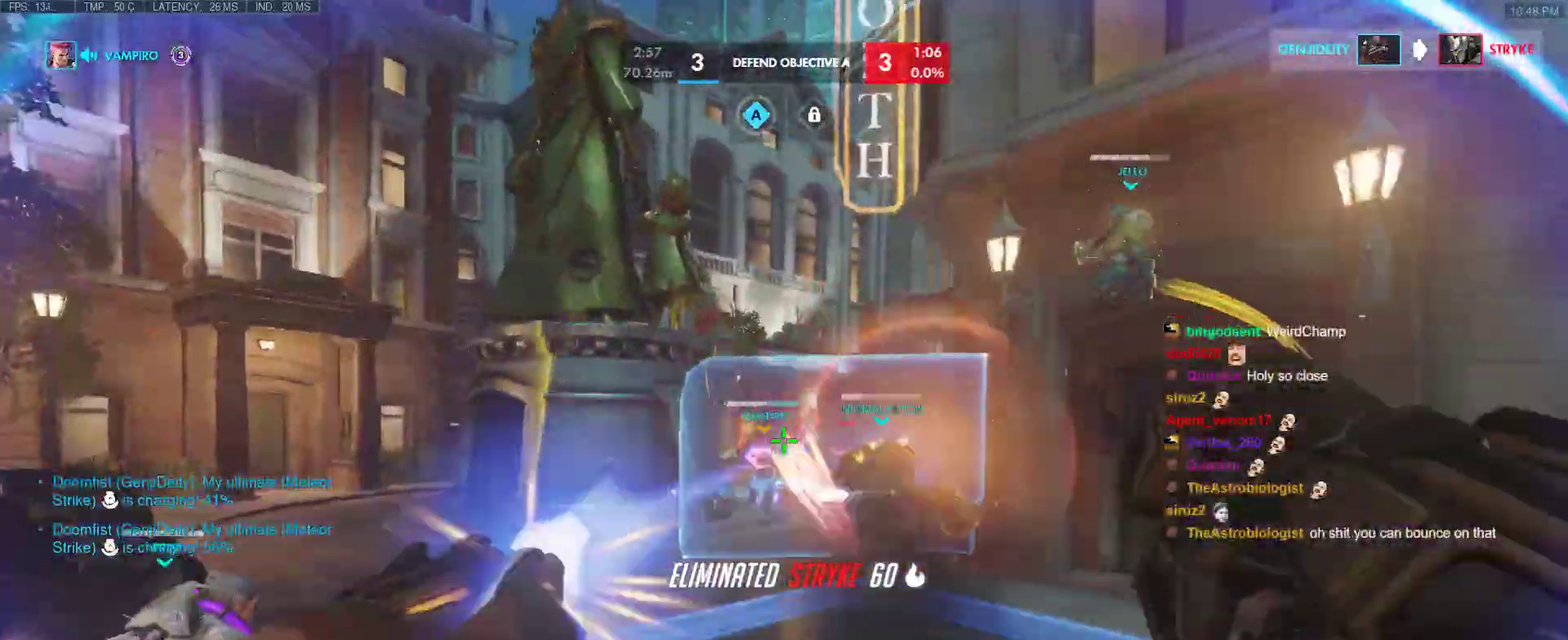
{"keys": ["w"], "events": [[300, "w", "down"], [433, "a", "up"]]}
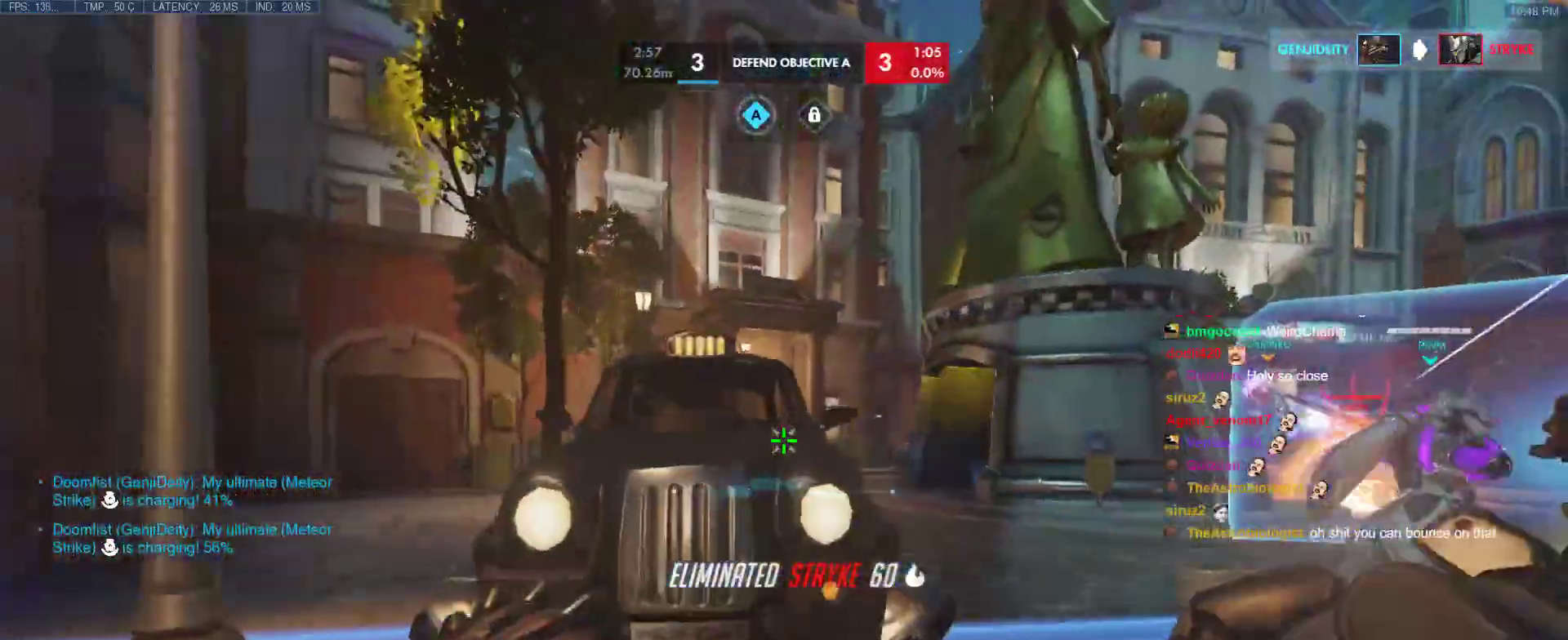
{"keys": ["a", "w"], "events": [[83, "space", "down"], [133, "a", "down"], [267, "space", "up"]]}
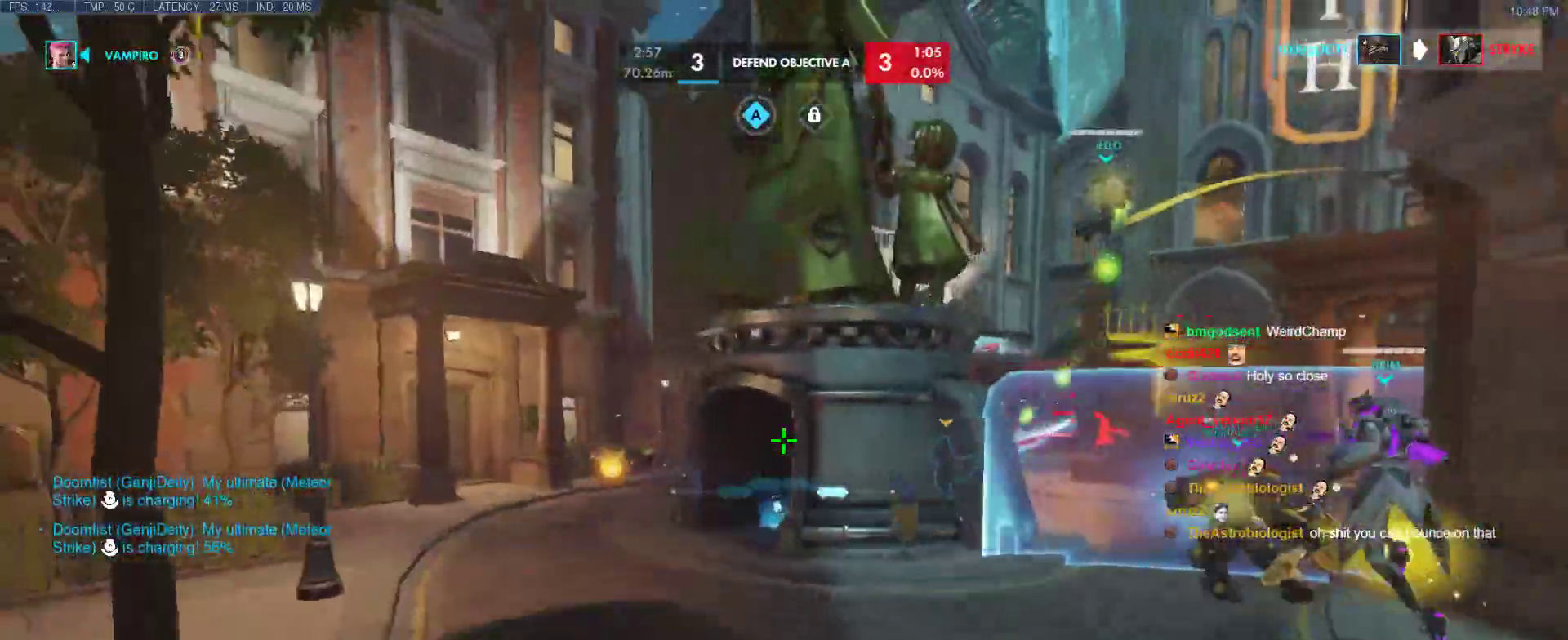
{"keys": ["a", "w"], "events": [[100, "a", "up"], [133, "a", "down"], [283, "a", "up"], [383, "a", "down"]]}
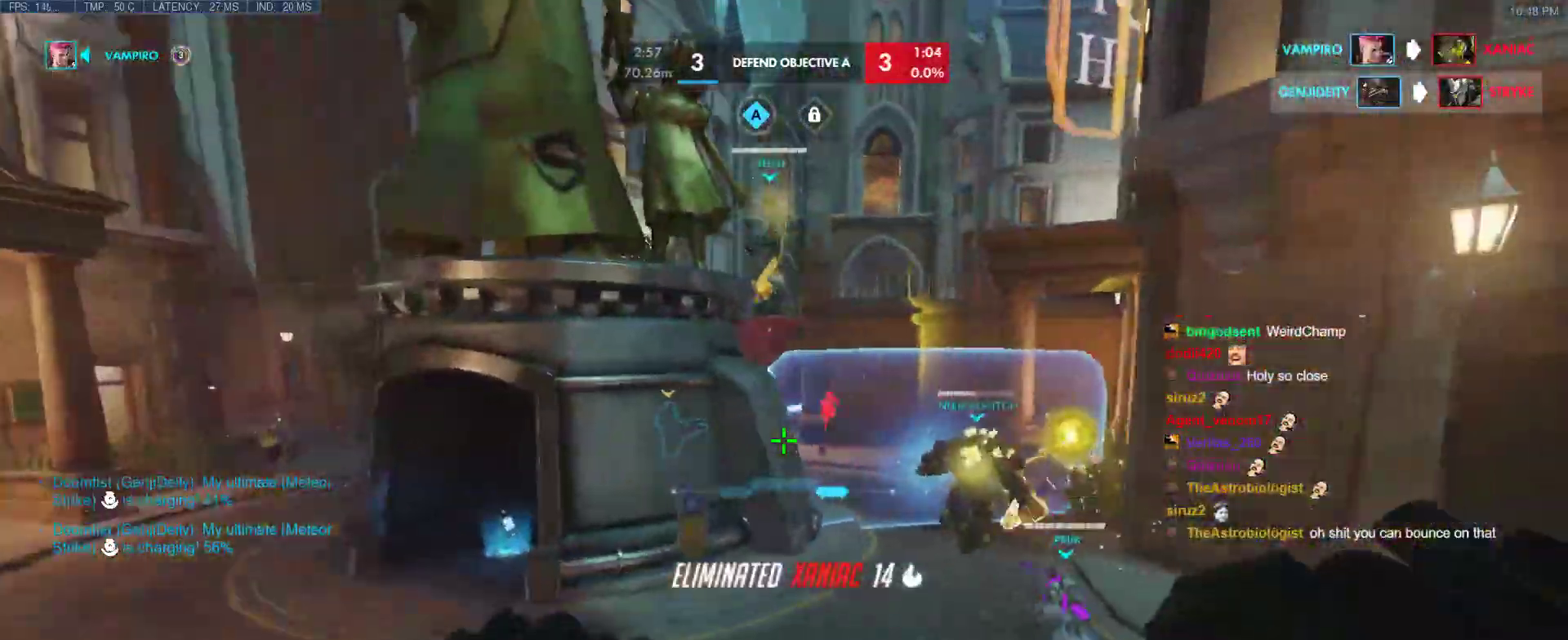
{"keys": ["d", "w"], "events": [[17, "space", "down"], [200, "space", "up"], [250, "a", "up"], [300, "d", "down"]]}
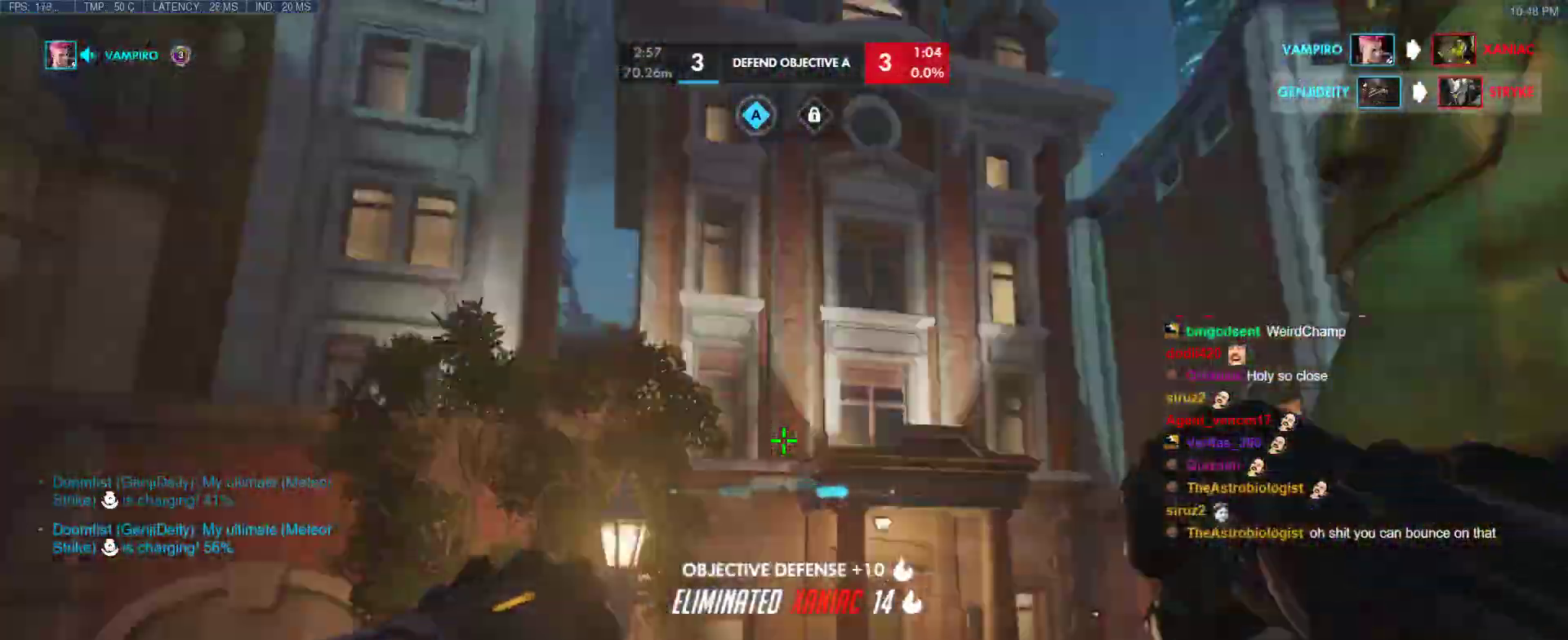
{"keys": ["d", "w"], "events": [[33, "a", "down"], [33, "d", "up"], [367, "a", "up"], [400, "d", "down"]]}
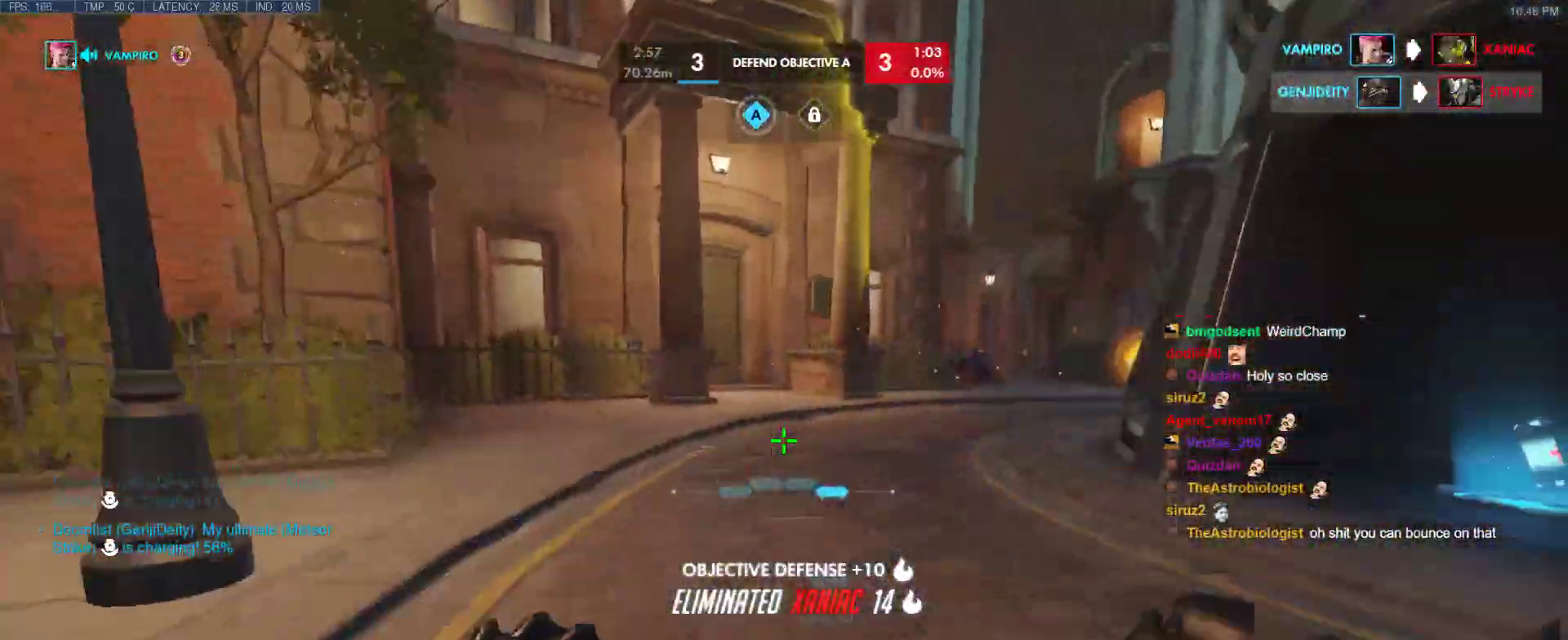
{"keys": ["w"], "events": [[283, "d", "up"]]}
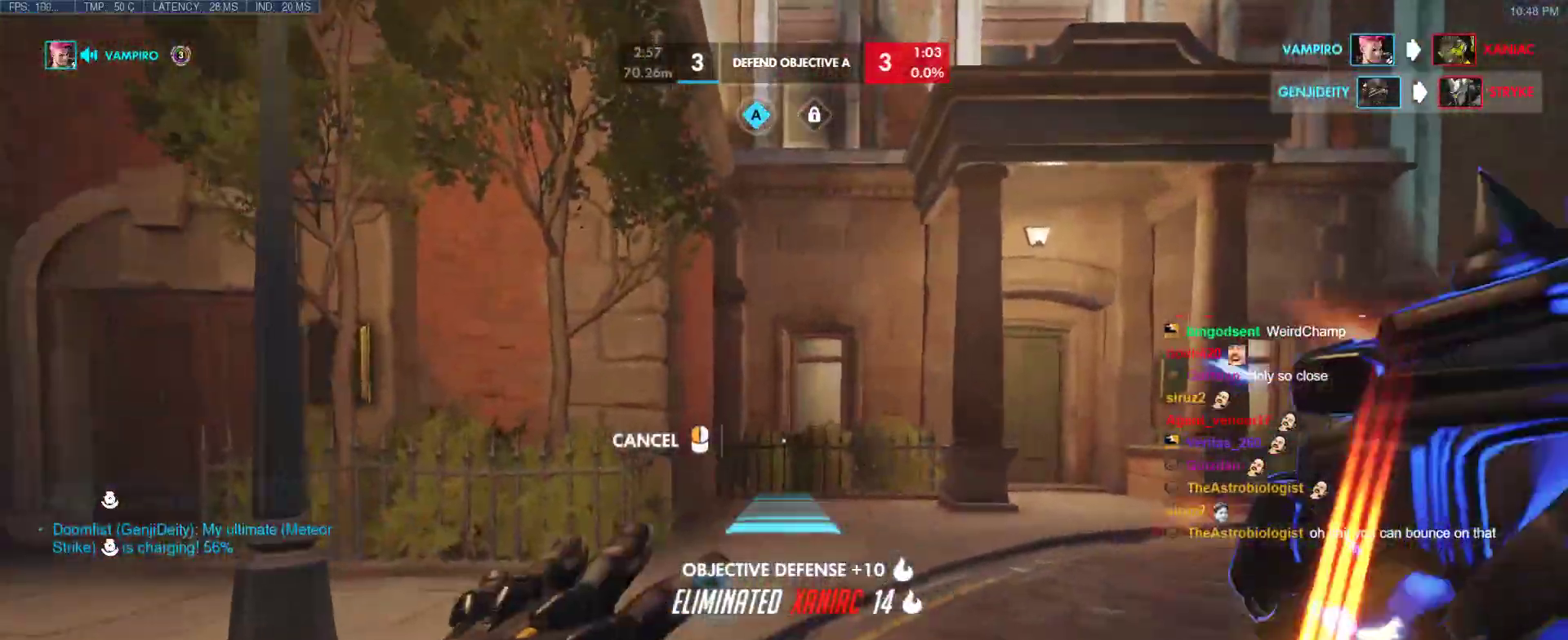
{"keys": ["w"], "events": [[200, "space", "down"], [300, "space", "up"], [350, "space", "down"], [433, "space", "up"]]}
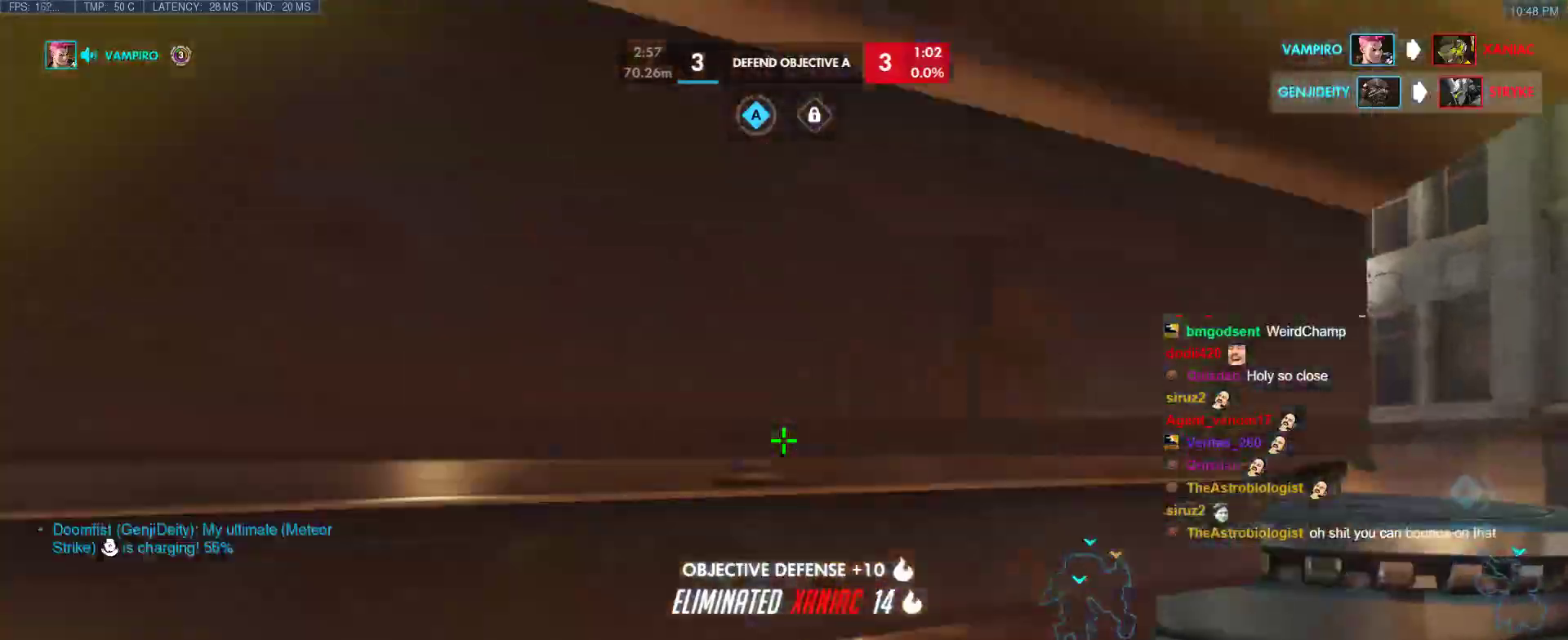
{"keys": ["d", "shift", "w"], "events": [[450, "d", "down"], [500, "shift", "down"]]}
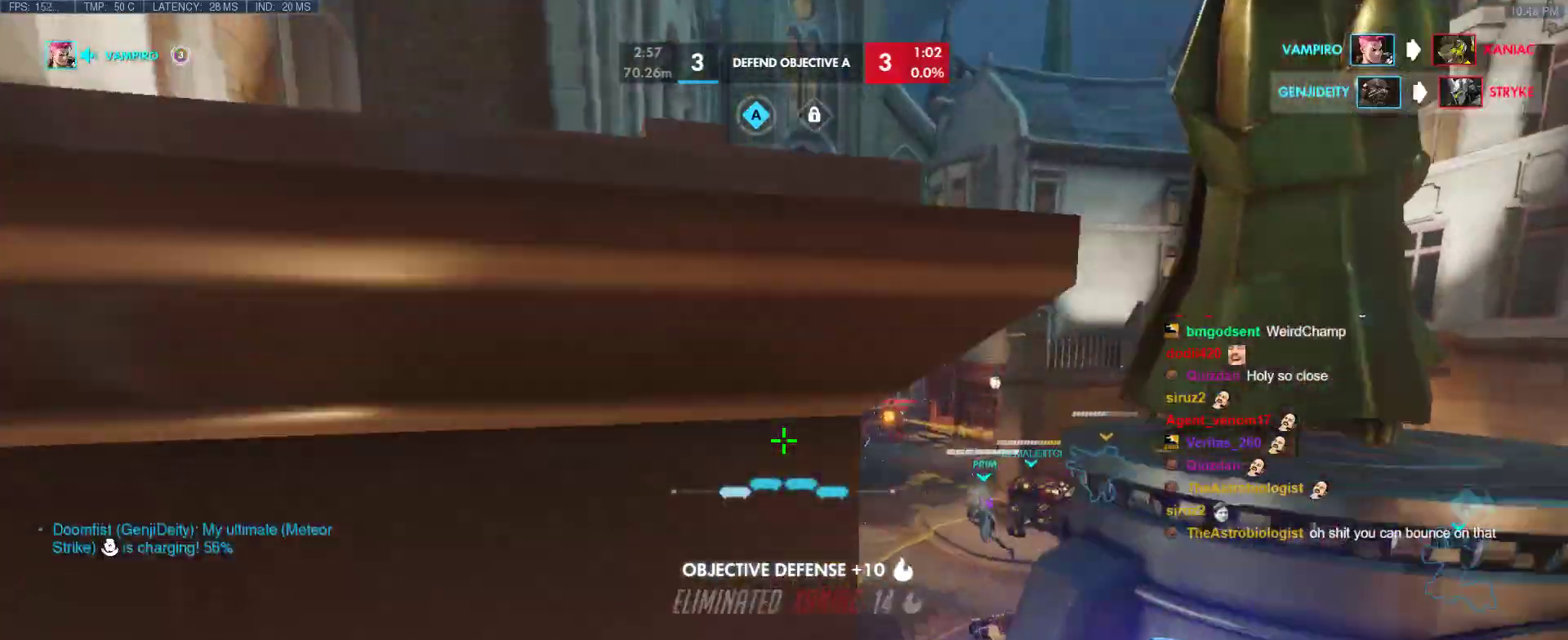
{"keys": ["w"], "events": [[50, "d", "up"], [150, "shift", "up"], [333, "a", "down"], [467, "a", "up"]]}
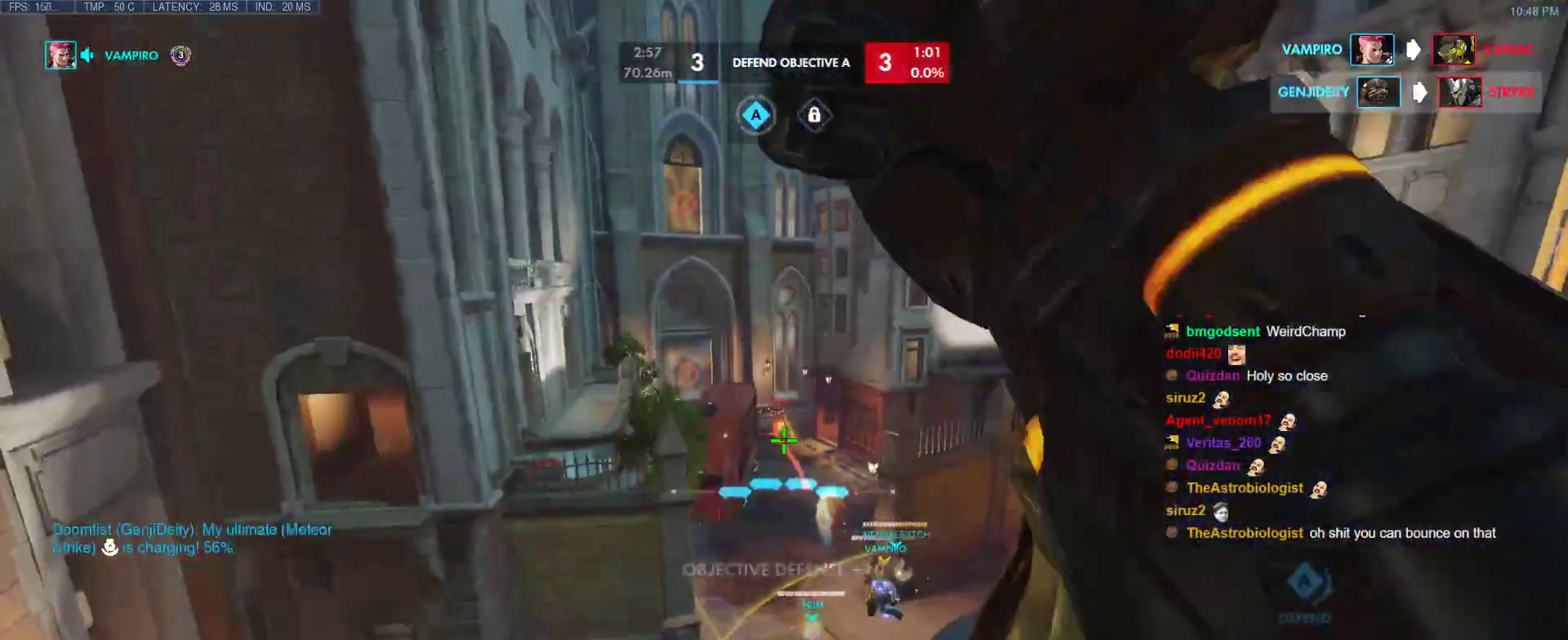
{"keys": ["d", "w"], "events": [[350, "d", "down"]]}
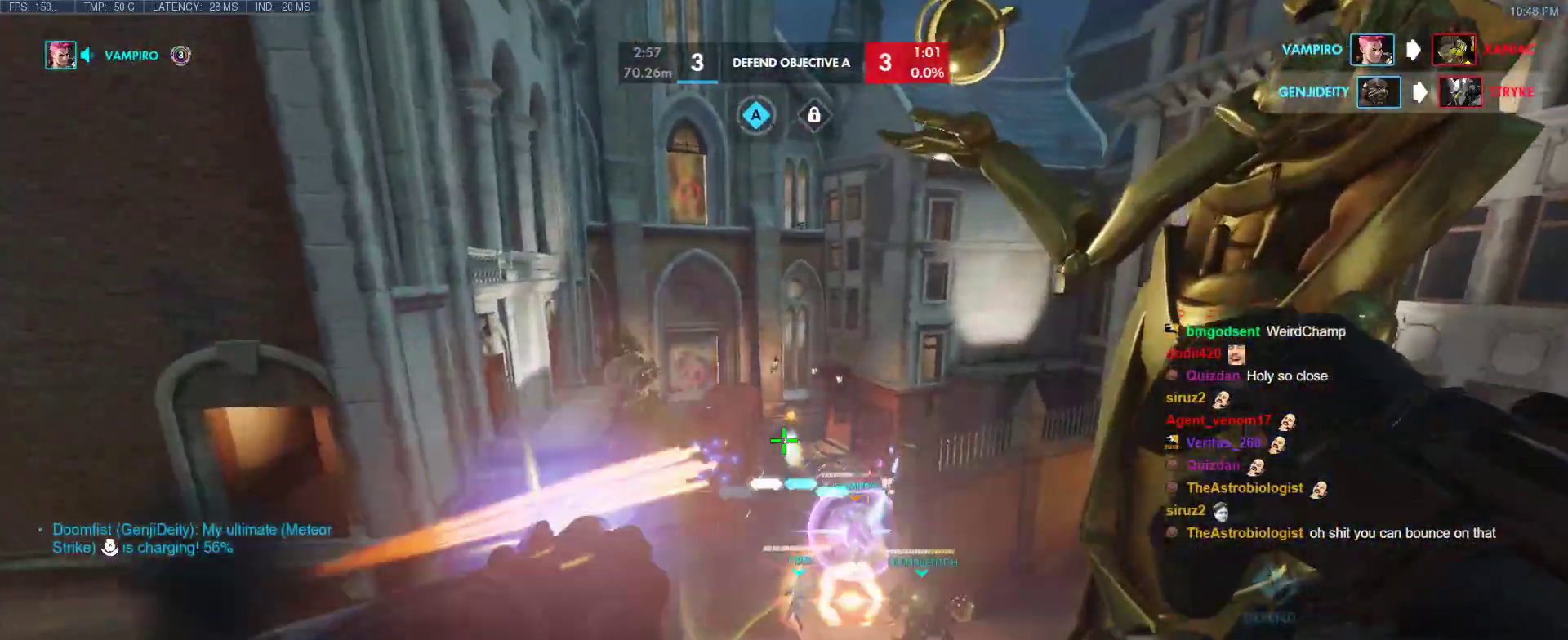
{"keys": ["w"], "events": [[83, "d", "up"], [133, "e", "down"], [217, "e", "up"], [267, "e", "down"], [317, "e", "up"], [367, "e", "down"], [450, "e", "up"]]}
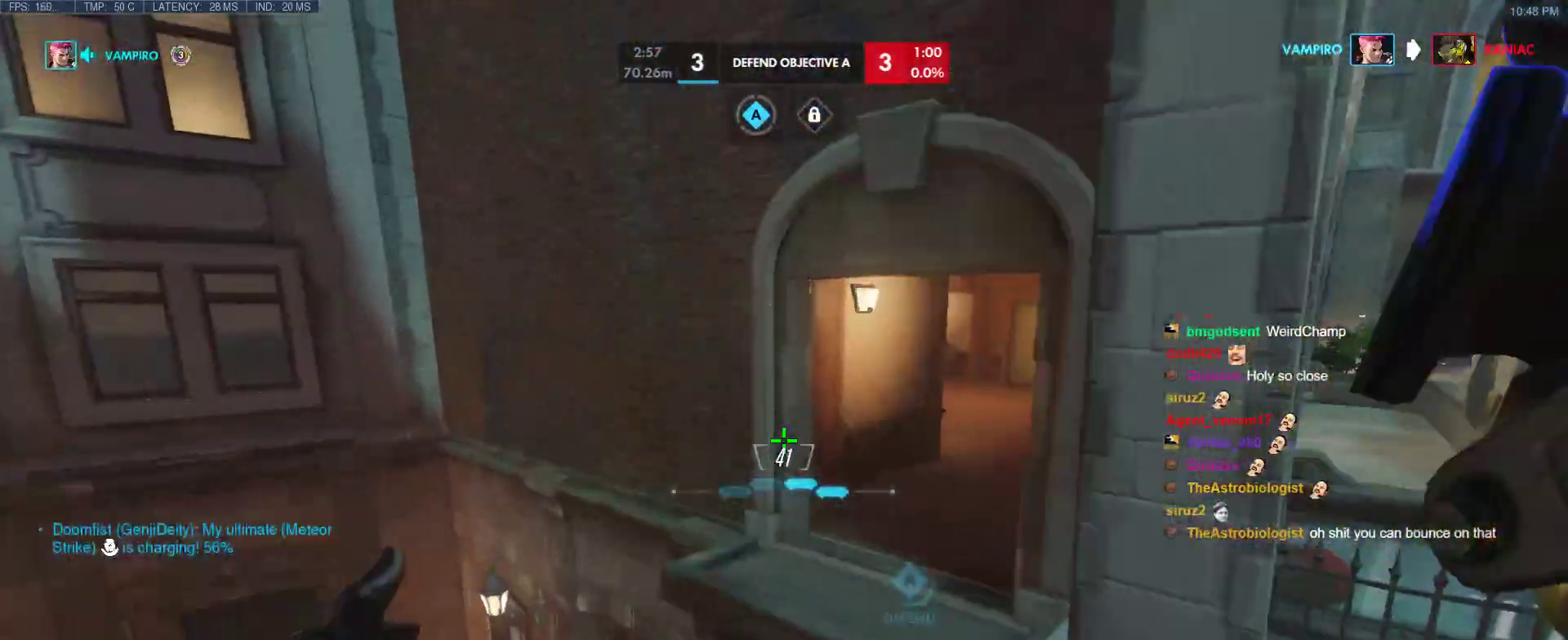
{"keys": ["ctrl", "w"], "events": [[183, "w", "up"], [233, "w", "down"], [283, "ctrl", "down"], [333, "space", "down"], [467, "space", "up"]]}